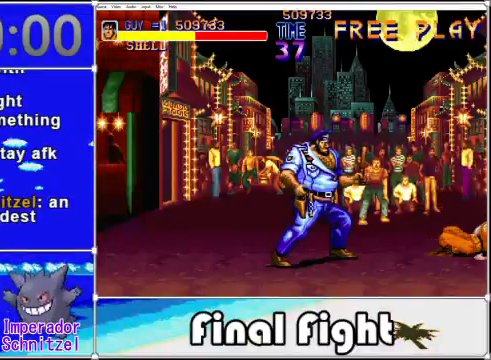
Gameplay with a controller (Xbox layout); each line is a JSON object with the inputs held at the frame after it. "events" lists button and stick changes between this image and that frame as [ms after this image, input, new state], when the widget could be followed in between. Not read: L3 R3 left_stick right_stick.
{"buttons": ["DPAD_UP", "DPAD_LEFT"], "events": [[40, "DPAD_UP", "down"]]}
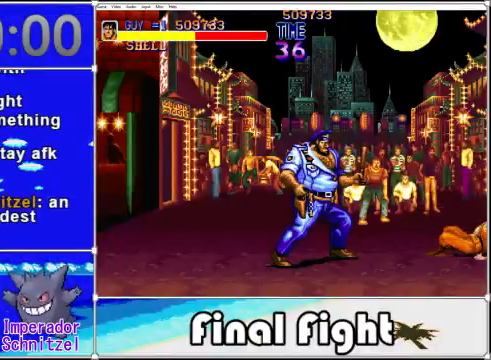
{"buttons": ["DPAD_UP", "DPAD_LEFT"], "events": []}
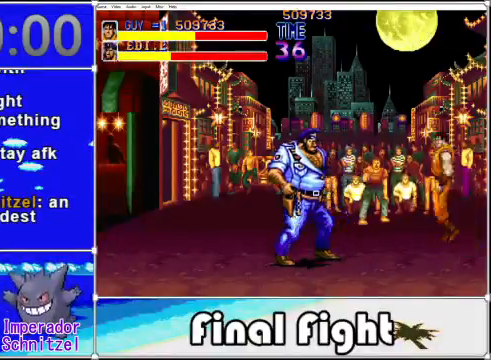
{"buttons": ["DPAD_UP", "DPAD_LEFT"], "events": [[40, "DPAD_UP", "up"], [480, "DPAD_UP", "down"]]}
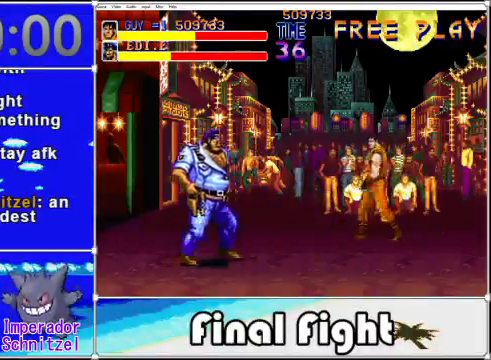
{"buttons": ["DPAD_UP", "DPAD_LEFT"], "events": [[120, "DPAD_UP", "up"], [440, "DPAD_UP", "down"]]}
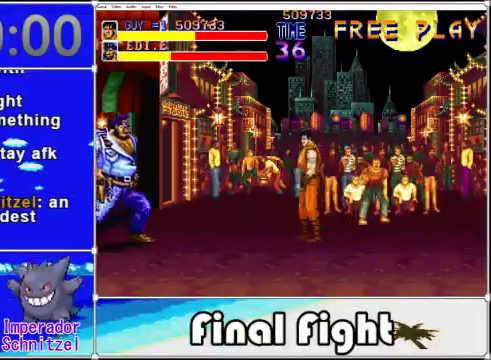
{"buttons": ["DPAD_DOWN", "DPAD_LEFT"], "events": [[160, "DPAD_UP", "up"], [200, "DPAD_DOWN", "down"]]}
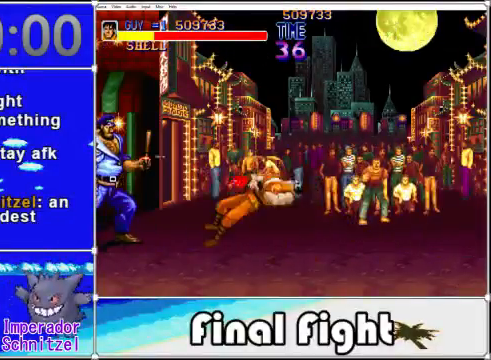
{"buttons": ["DPAD_LEFT"], "events": [[400, "DPAD_DOWN", "up"]]}
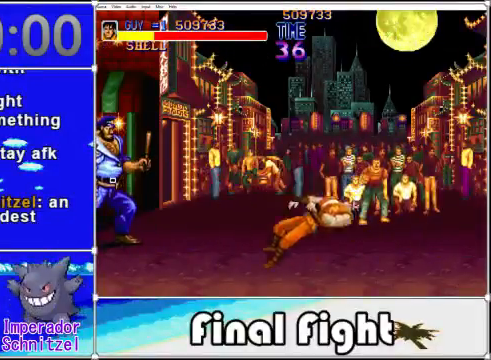
{"buttons": [], "events": [[120, "DPAD_LEFT", "up"]]}
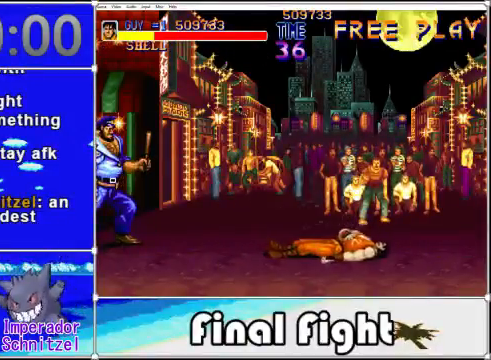
{"buttons": ["DPAD_DOWN", "DPAD_LEFT"], "events": [[200, "DPAD_DOWN", "down"], [240, "DPAD_LEFT", "down"]]}
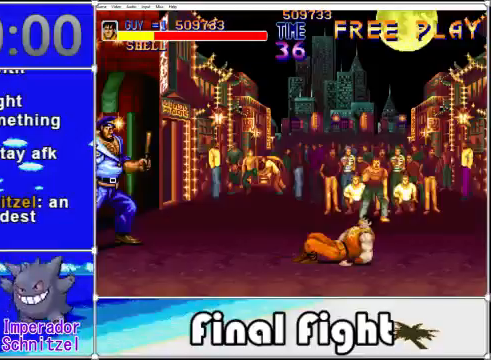
{"buttons": ["DPAD_DOWN", "DPAD_LEFT"], "events": []}
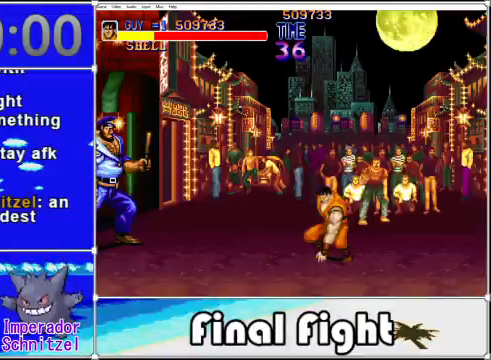
{"buttons": ["DPAD_DOWN", "DPAD_LEFT"], "events": []}
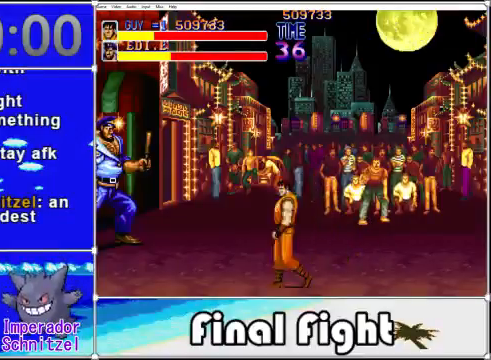
{"buttons": ["DPAD_LEFT"], "events": [[200, "DPAD_DOWN", "up"]]}
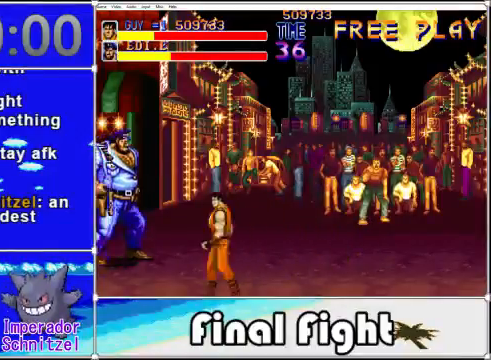
{"buttons": ["DPAD_UP", "DPAD_RIGHT"], "events": [[120, "DPAD_UP", "down"], [440, "DPAD_LEFT", "up"], [480, "DPAD_RIGHT", "down"]]}
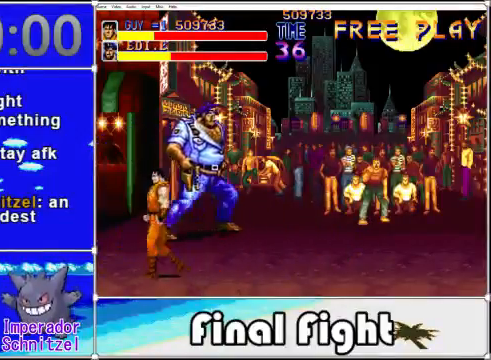
{"buttons": ["DPAD_DOWN", "DPAD_RIGHT"], "events": [[440, "DPAD_UP", "up"], [520, "DPAD_DOWN", "down"]]}
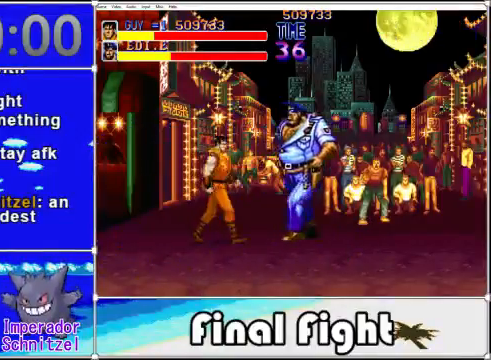
{"buttons": ["DPAD_DOWN", "DPAD_RIGHT"], "events": []}
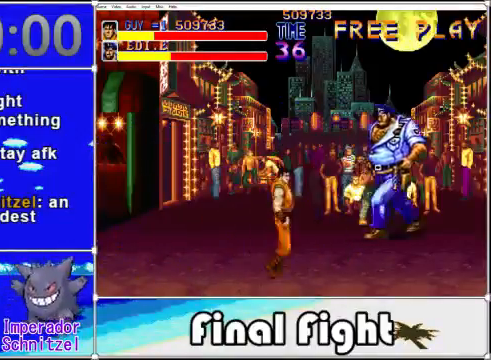
{"buttons": ["DPAD_RIGHT"], "events": [[80, "DPAD_DOWN", "up"]]}
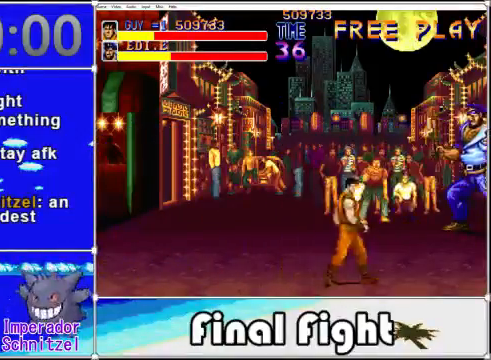
{"buttons": ["DPAD_UP", "DPAD_RIGHT"], "events": [[480, "DPAD_UP", "down"]]}
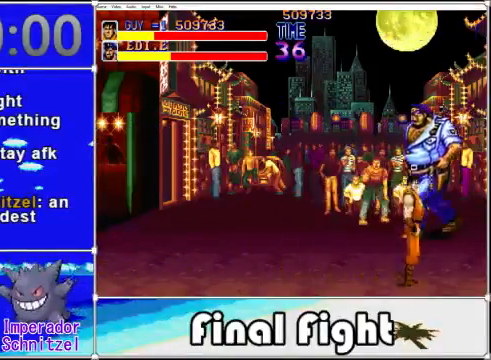
{"buttons": ["DPAD_LEFT"], "events": [[80, "DPAD_RIGHT", "up"], [120, "DPAD_LEFT", "down"], [360, "DPAD_UP", "up"]]}
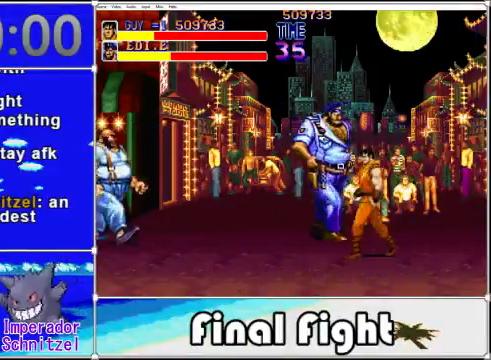
{"buttons": ["X", "DPAD_UP", "DPAD_LEFT"], "events": [[240, "DPAD_UP", "down"], [480, "X", "down"]]}
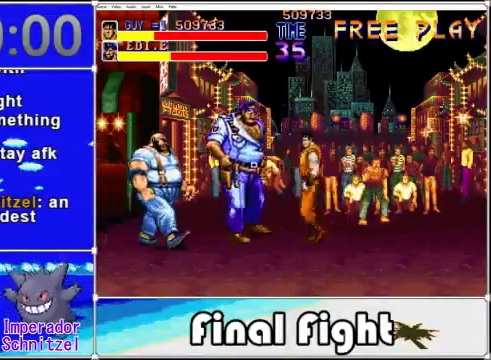
{"buttons": ["DPAD_DOWN", "DPAD_LEFT"], "events": [[40, "DPAD_UP", "up"], [200, "X", "up"], [320, "X", "down"], [400, "X", "up"], [480, "DPAD_DOWN", "down"]]}
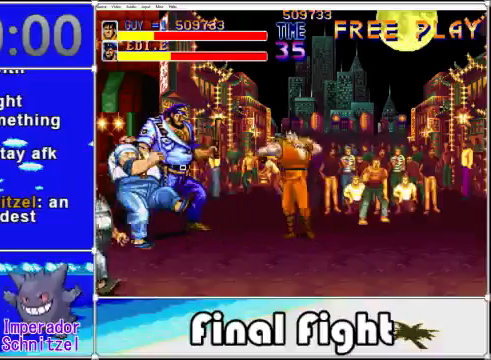
{"buttons": ["DPAD_DOWN", "DPAD_LEFT"], "events": [[40, "DPAD_LEFT", "up"], [160, "DPAD_LEFT", "down"]]}
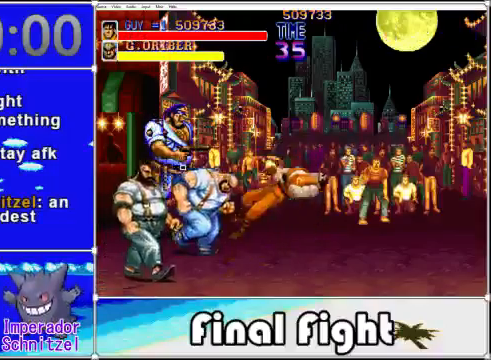
{"buttons": [], "events": [[120, "DPAD_DOWN", "up"], [160, "DPAD_UP", "down"], [160, "X", "down"], [240, "X", "up"], [280, "DPAD_UP", "up"], [400, "DPAD_LEFT", "up"]]}
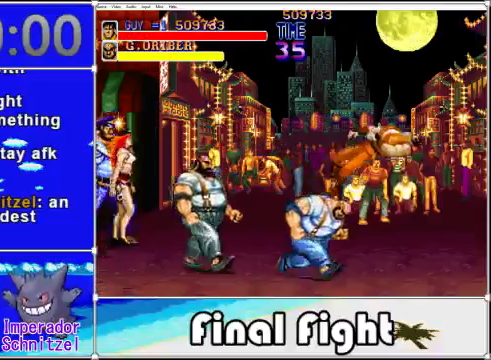
{"buttons": [], "events": []}
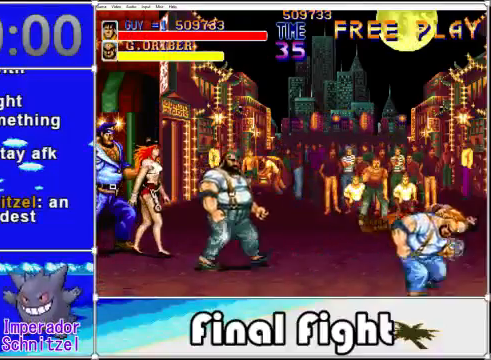
{"buttons": [], "events": []}
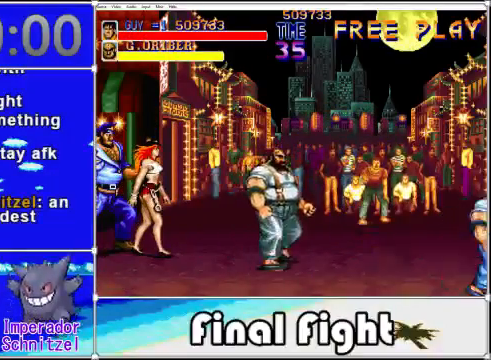
{"buttons": [], "events": []}
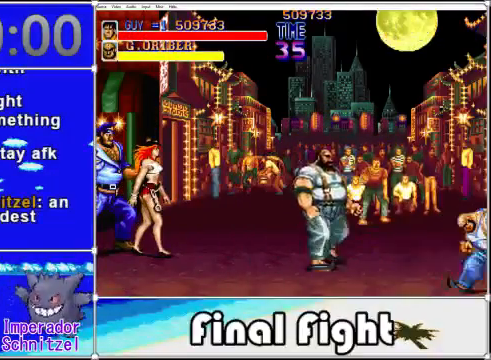
{"buttons": [], "events": []}
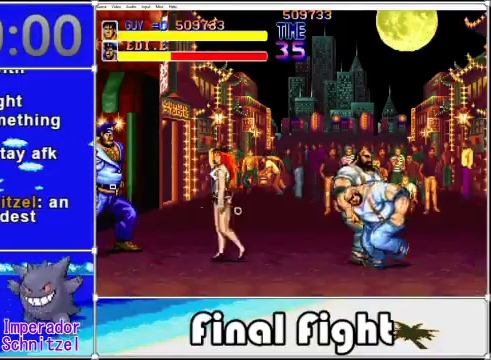
{"buttons": [], "events": []}
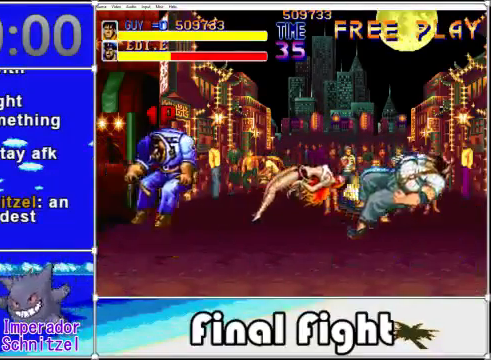
{"buttons": ["DPAD_DOWN", "DPAD_RIGHT"], "events": [[480, "DPAD_RIGHT", "down"], [520, "DPAD_DOWN", "down"]]}
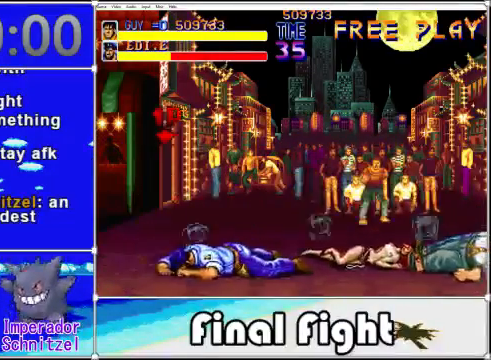
{"buttons": [], "events": [[160, "DPAD_DOWN", "up"], [200, "DPAD_RIGHT", "up"]]}
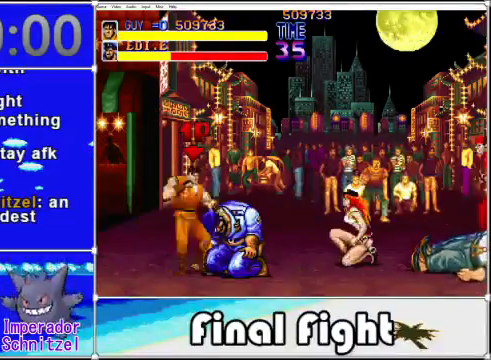
{"buttons": ["DPAD_RIGHT"], "events": [[200, "DPAD_RIGHT", "down"]]}